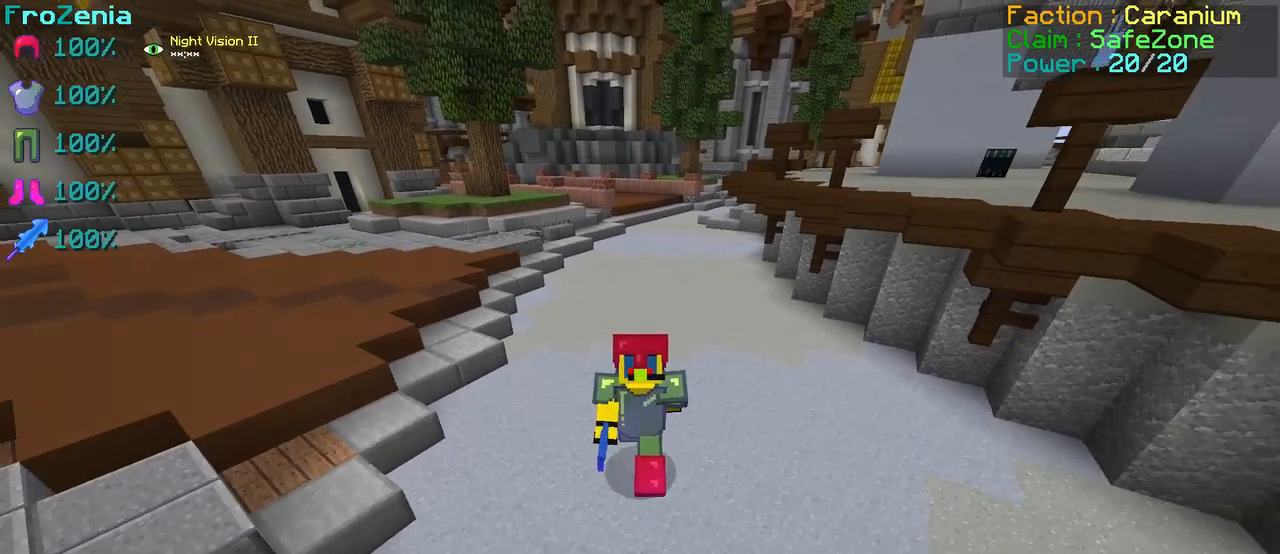
Gameplay with keyboard; each line is a JSON object with the keys held at the frame after it. "events" lists presses ("down") and releases ("up") of "d", "q", "s" and "z" between this image and that frame as [ms after this image, input, new state], when the widget could be followed in between. No other keys are recorded. Mouse input is not recorded.
{"keys": [], "events": [[417, "z", "up"]]}
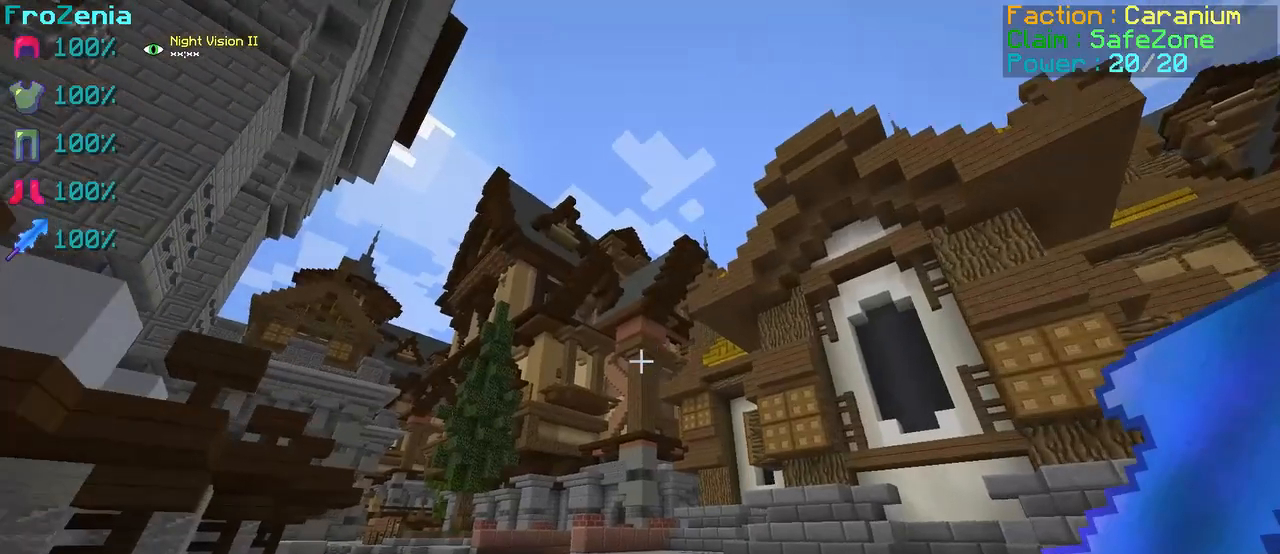
{"keys": ["z"], "events": [[125, "z", "down"], [167, "z", "up"], [292, "z", "down"]]}
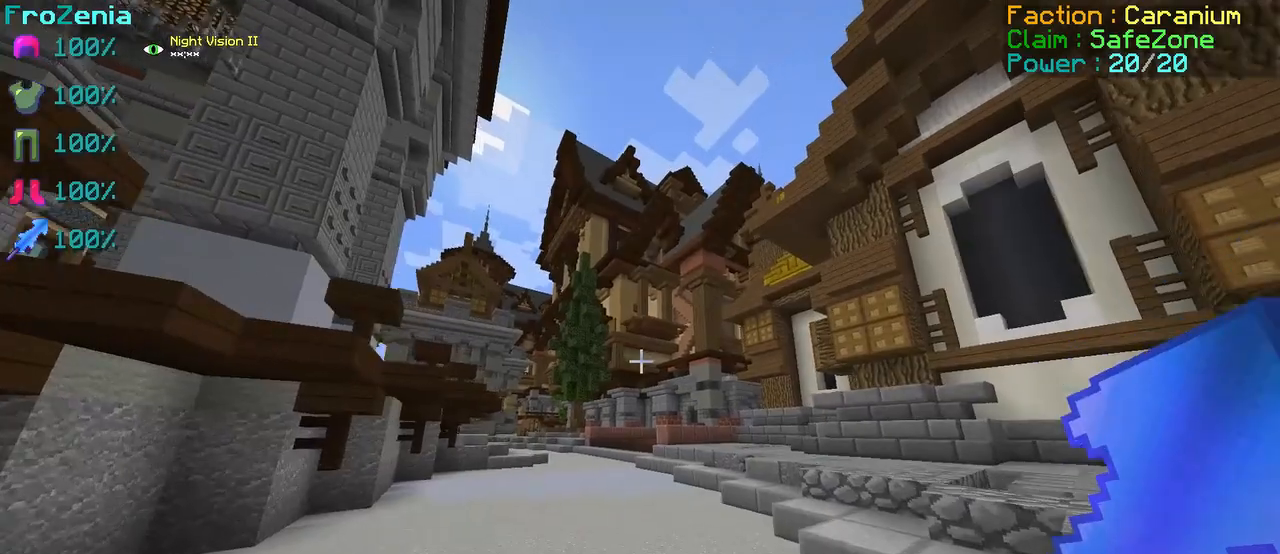
{"keys": ["z"], "events": []}
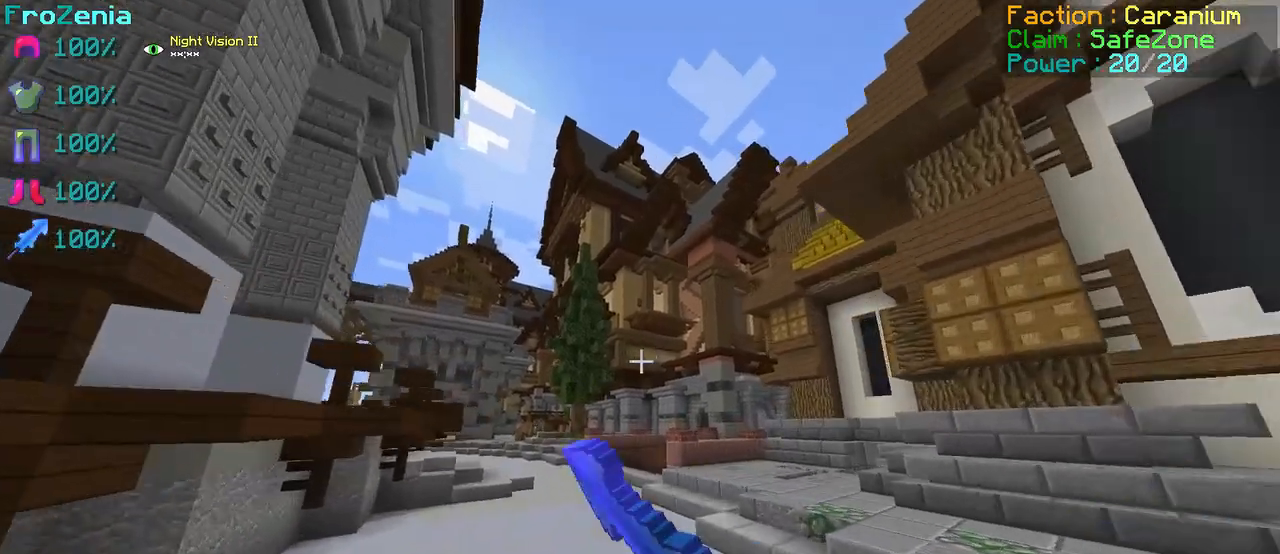
{"keys": ["z"], "events": []}
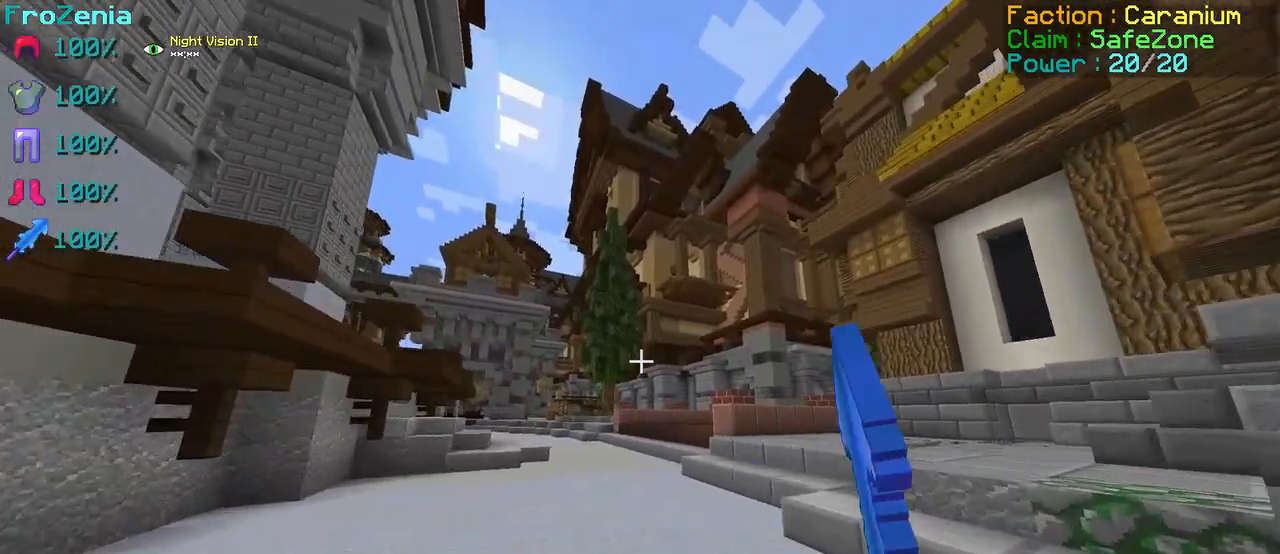
{"keys": ["z"], "events": []}
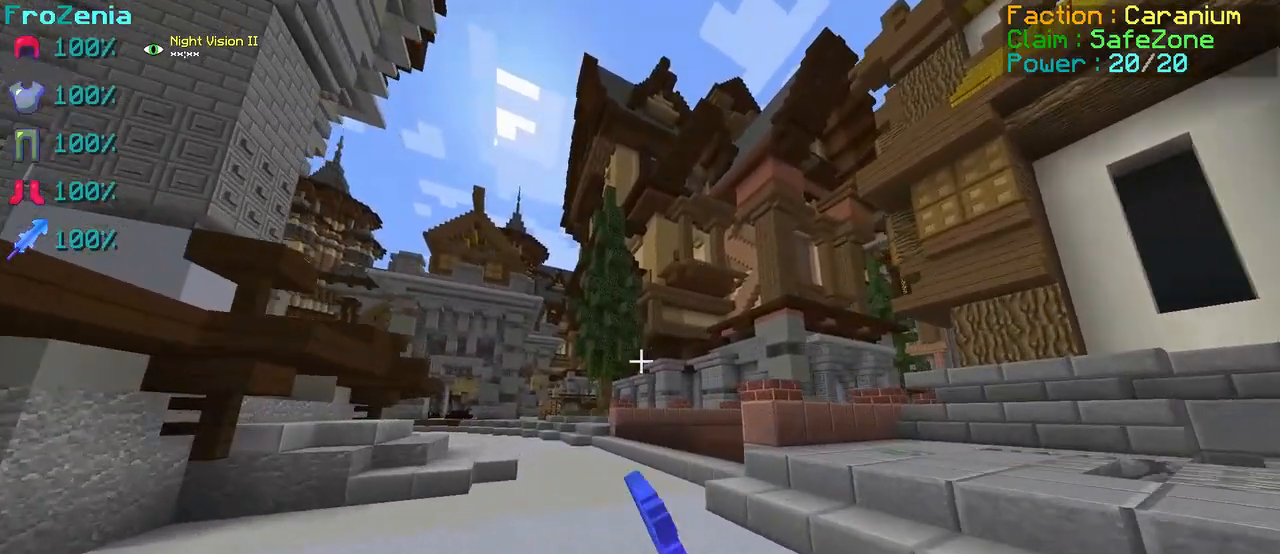
{"keys": ["z"], "events": []}
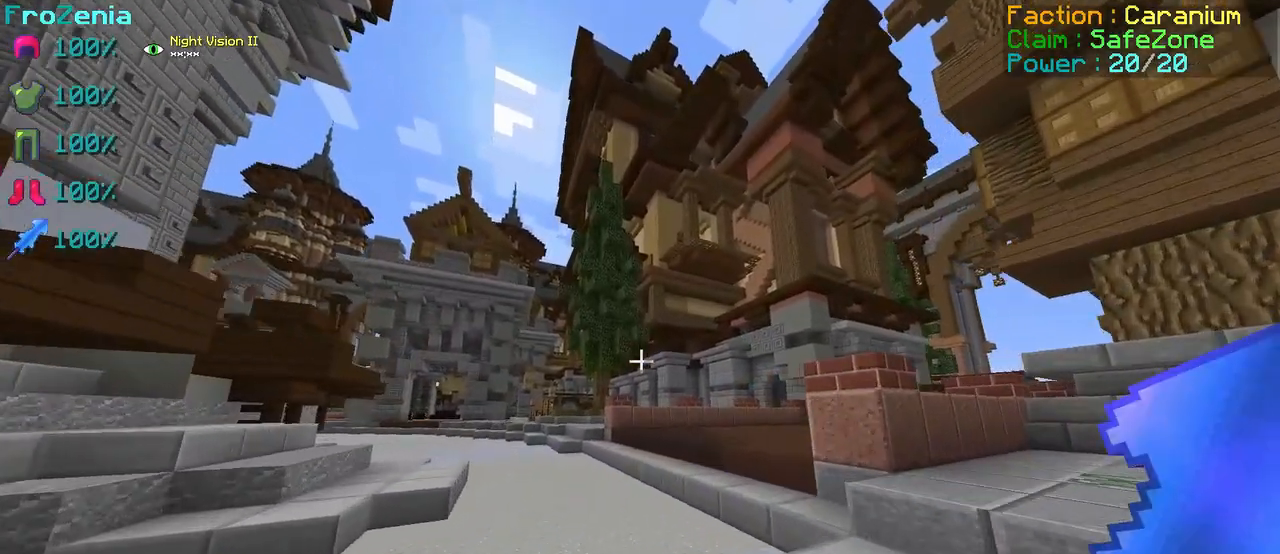
{"keys": ["z"], "events": [[125, "q", "down"], [417, "q", "up"]]}
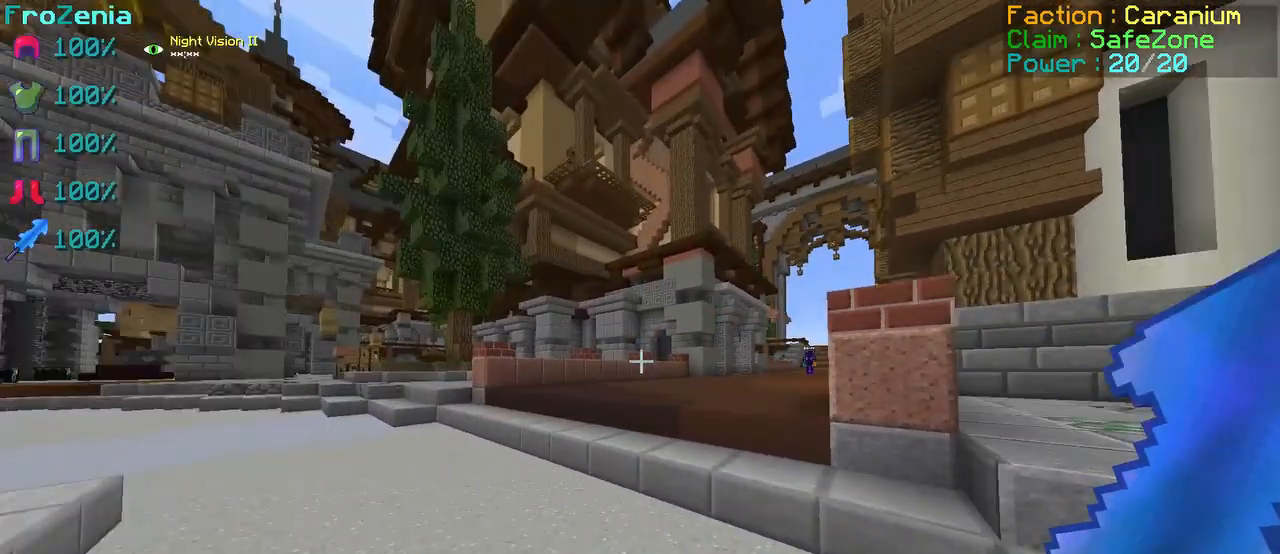
{"keys": ["z"], "events": []}
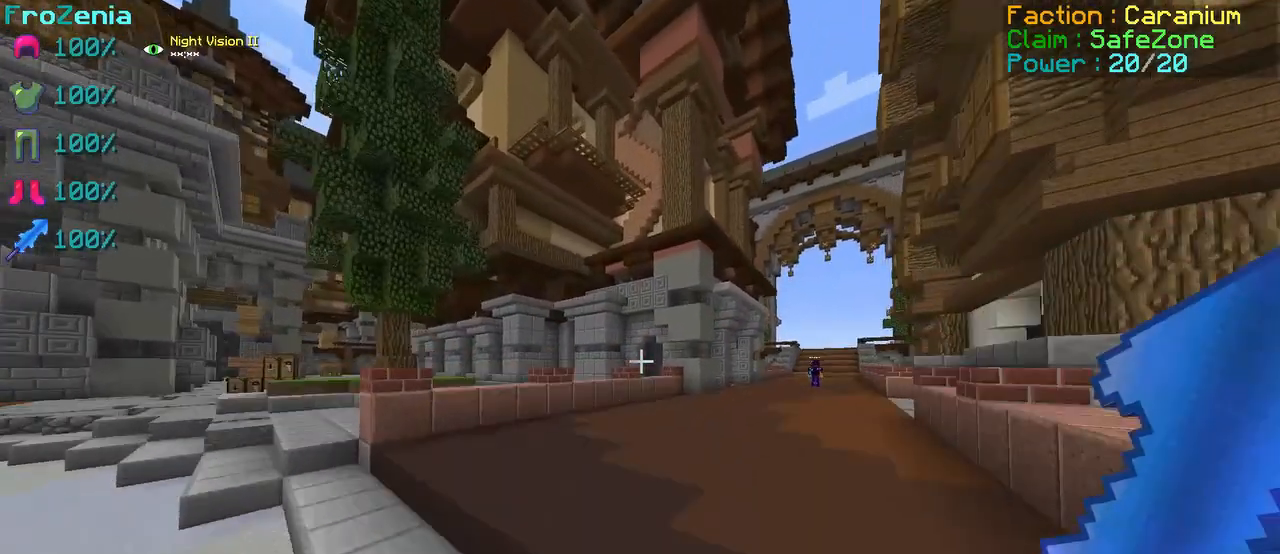
{"keys": [], "events": [[458, "z", "up"]]}
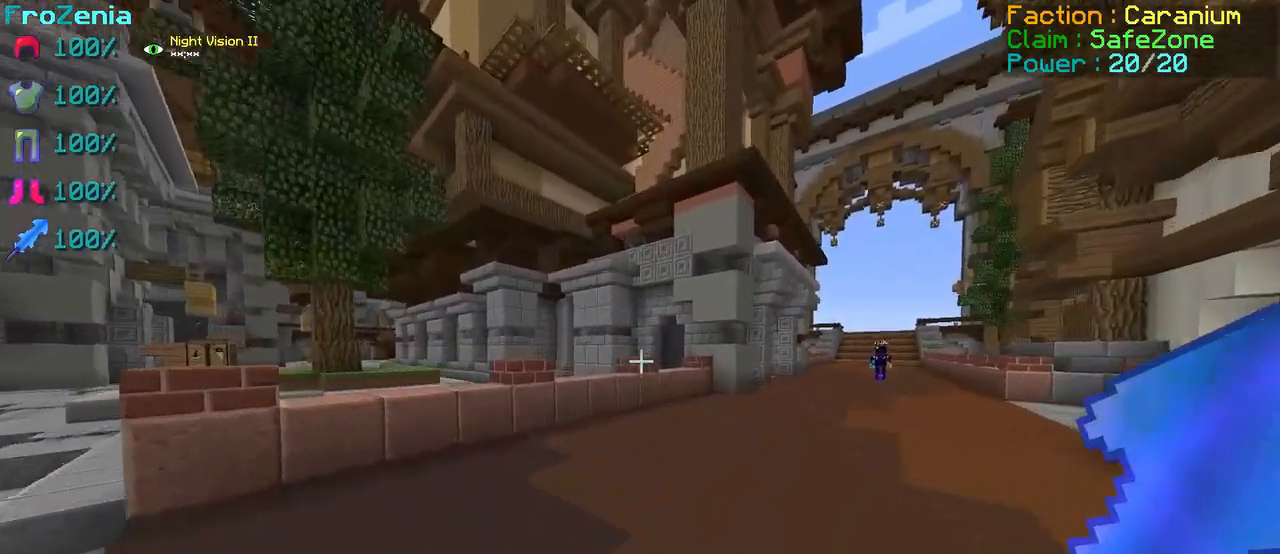
{"keys": [], "events": []}
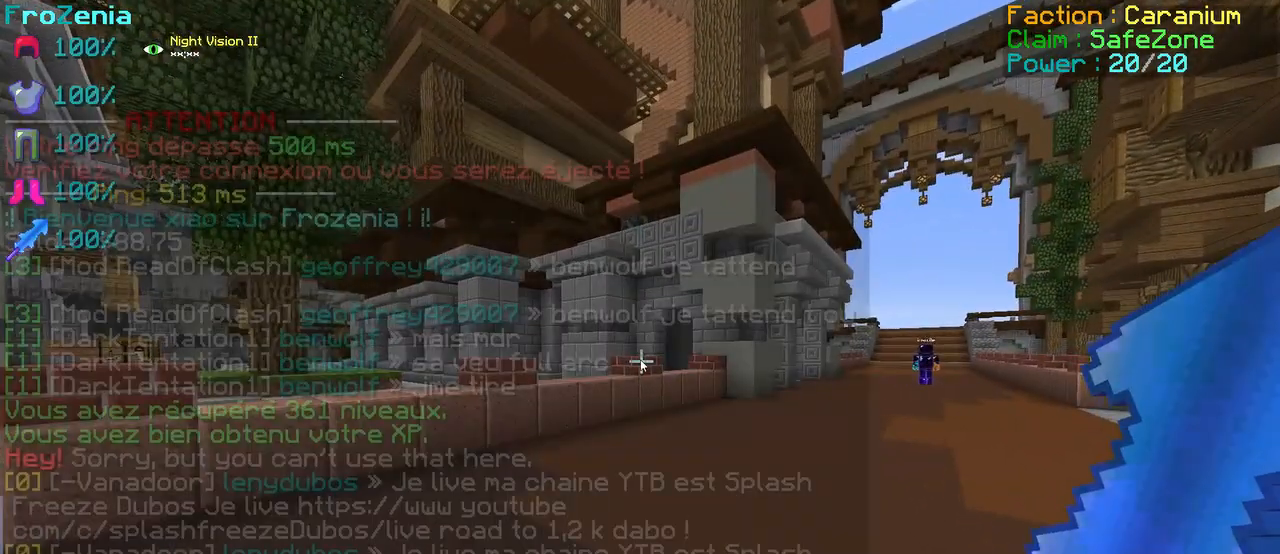
{"keys": [], "events": []}
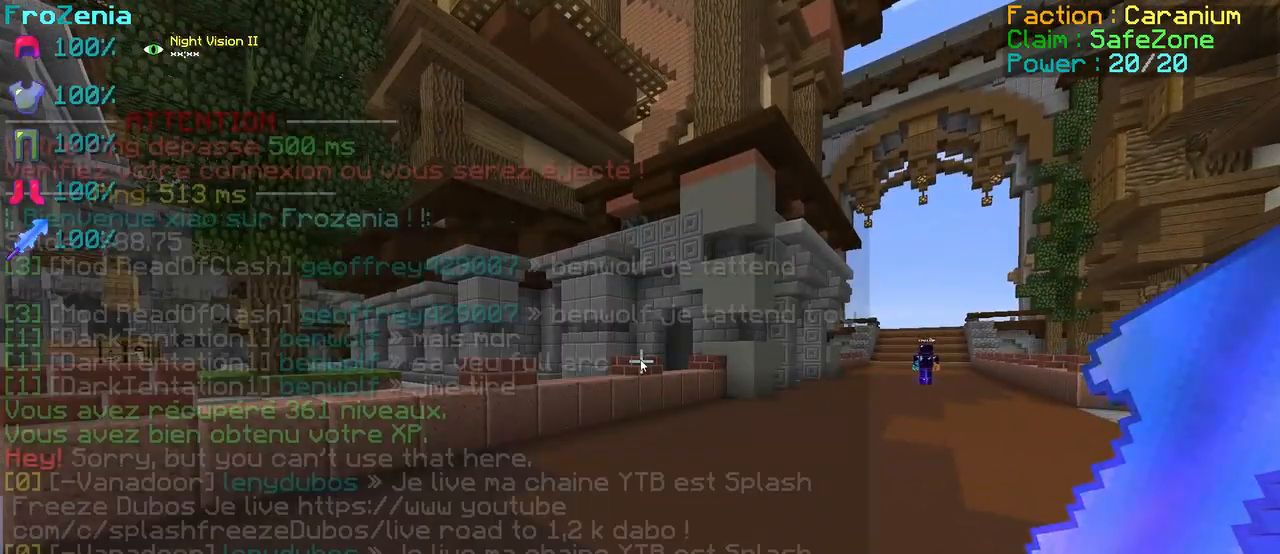
{"keys": [], "events": []}
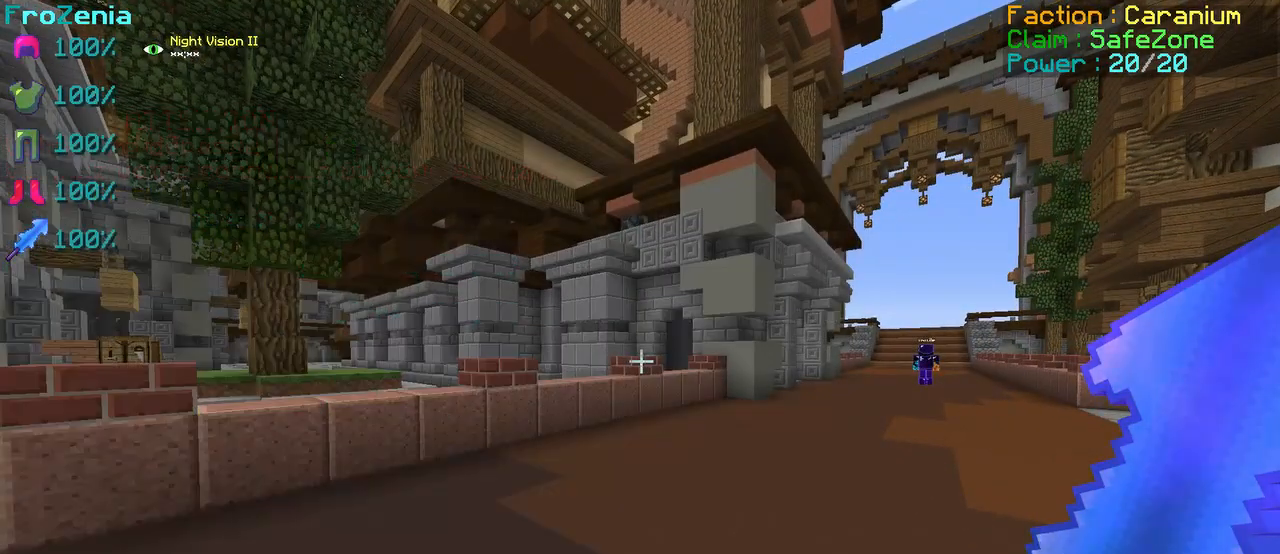
{"keys": ["q", "z"], "events": [[375, "z", "down"], [500, "q", "down"]]}
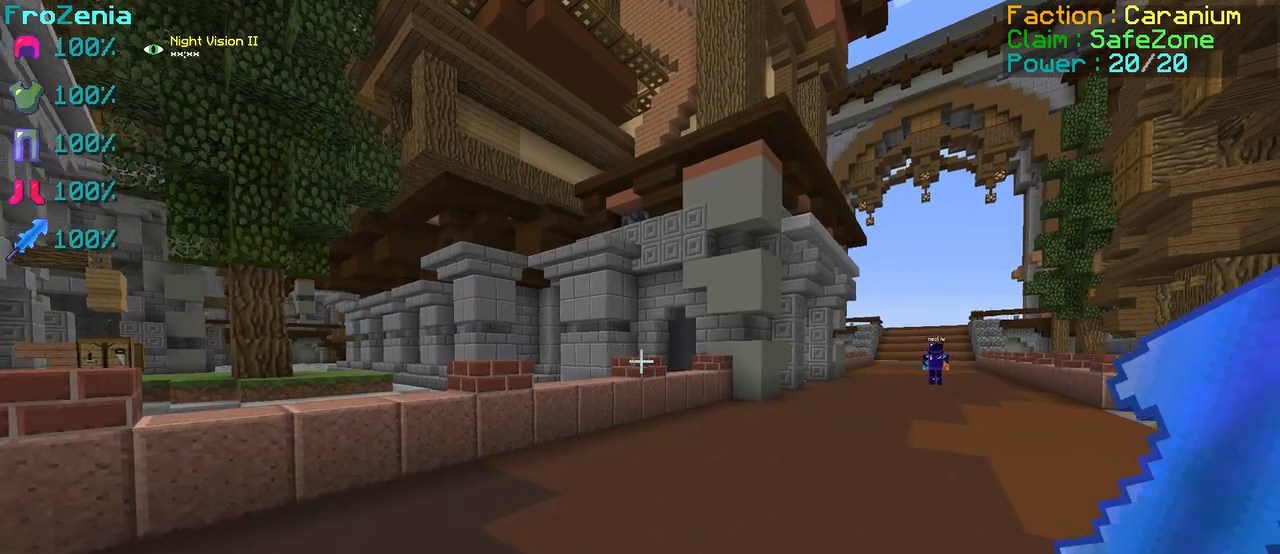
{"keys": ["z"], "events": [[208, "q", "up"]]}
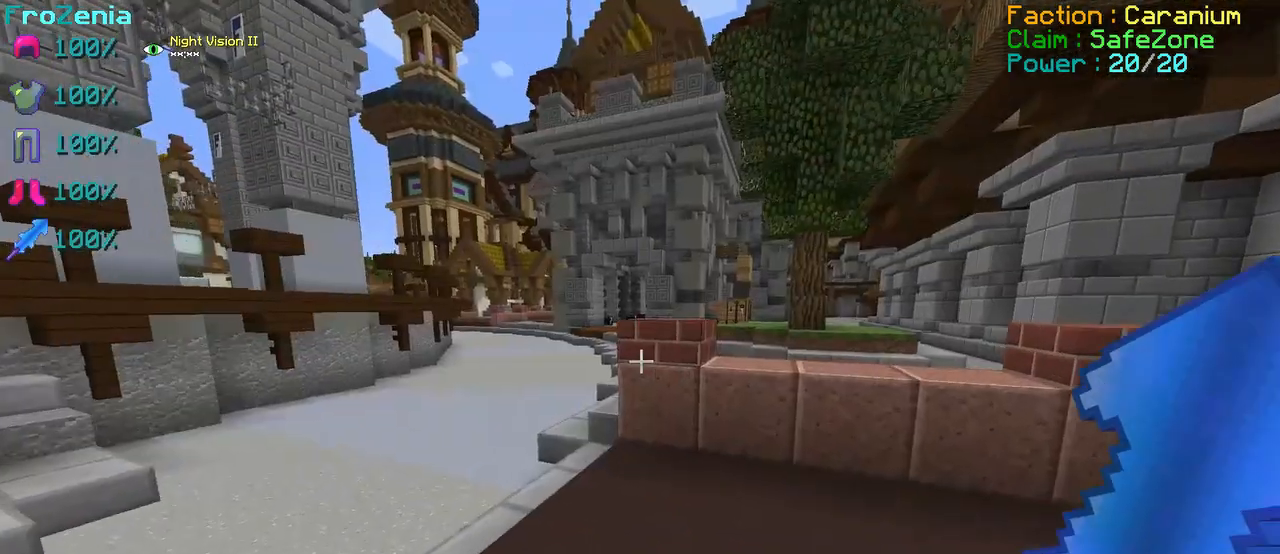
{"keys": ["z"], "events": []}
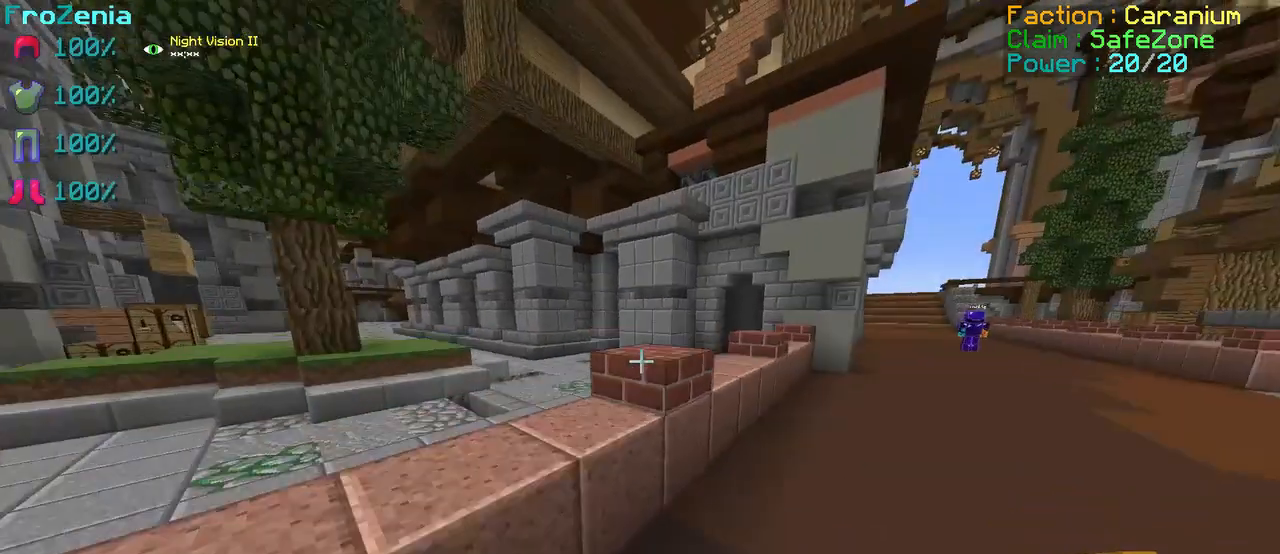
{"keys": ["q", "z"], "events": [[125, "q", "down"]]}
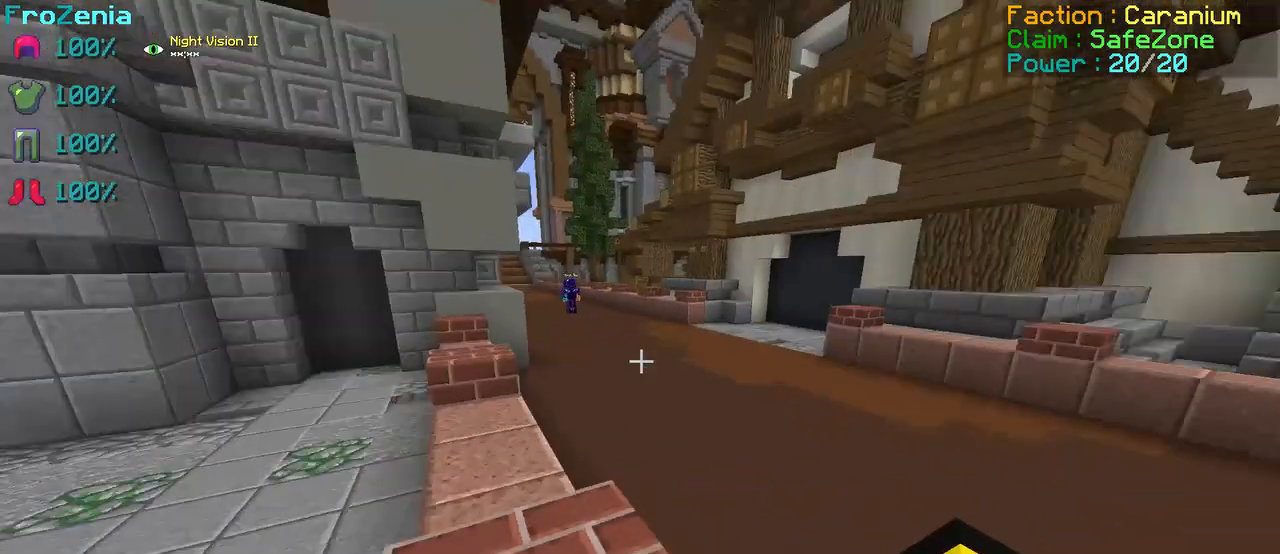
{"keys": [], "events": [[42, "z", "up"], [83, "q", "up"]]}
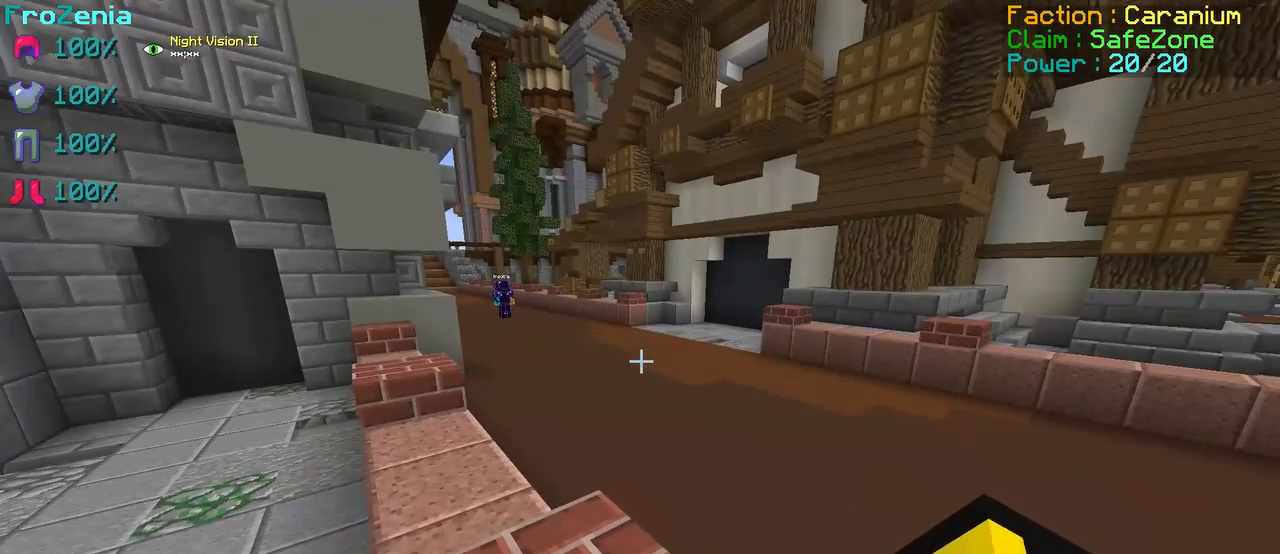
{"keys": [], "events": []}
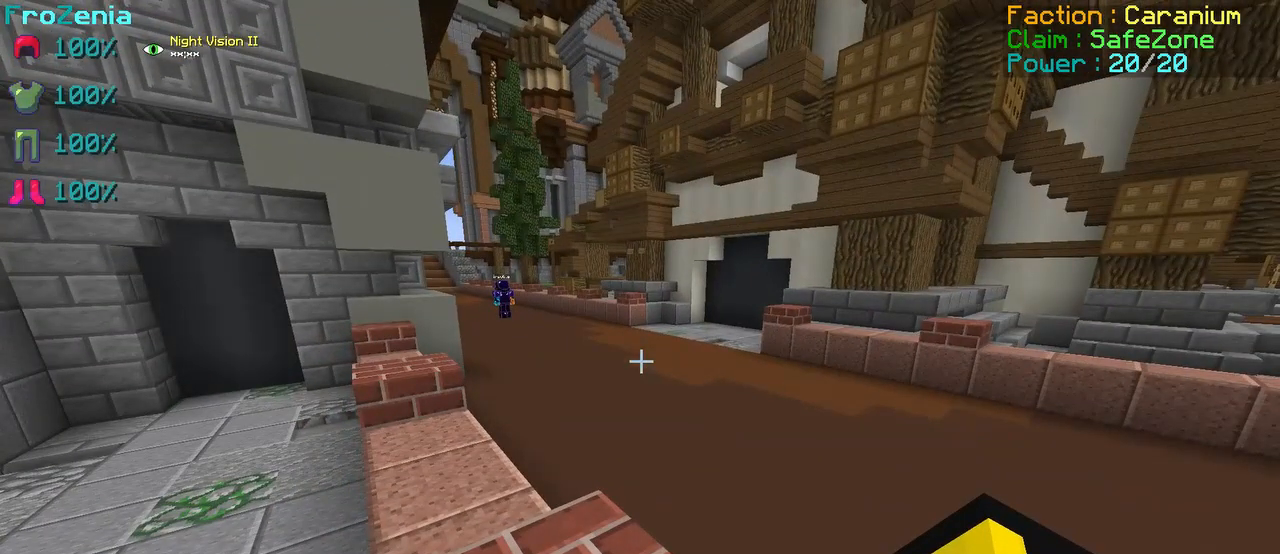
{"keys": [], "events": []}
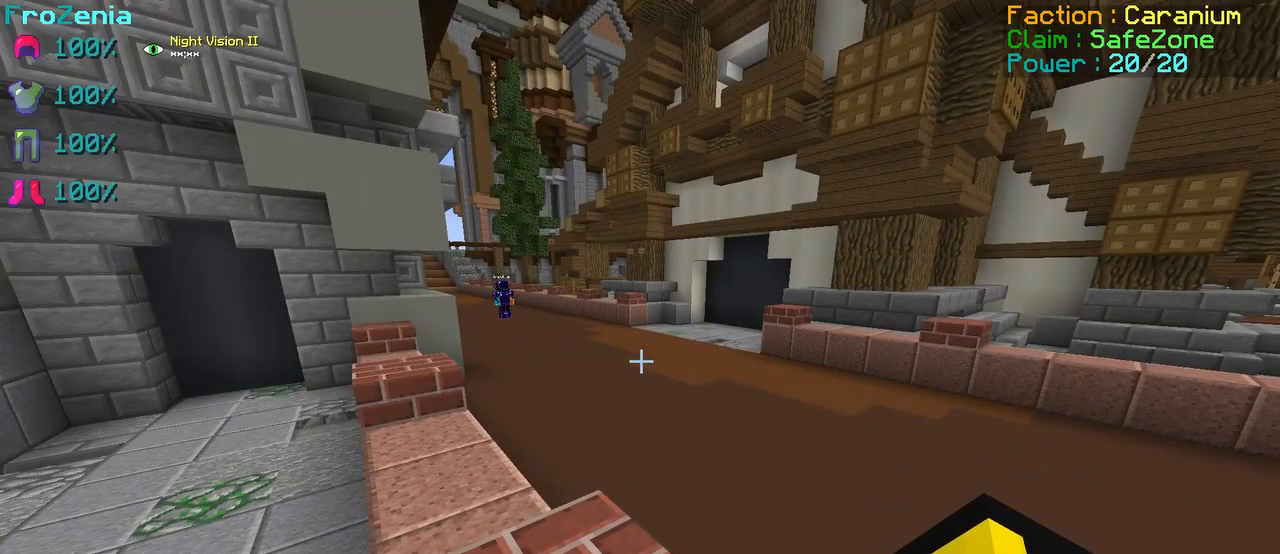
{"keys": [], "events": []}
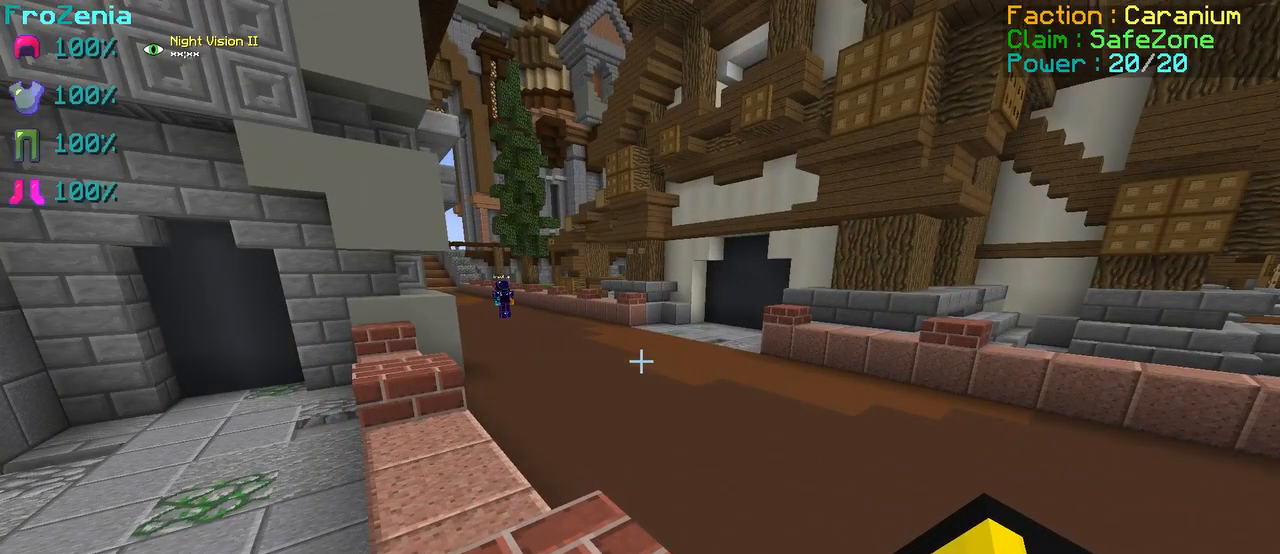
{"keys": [], "events": []}
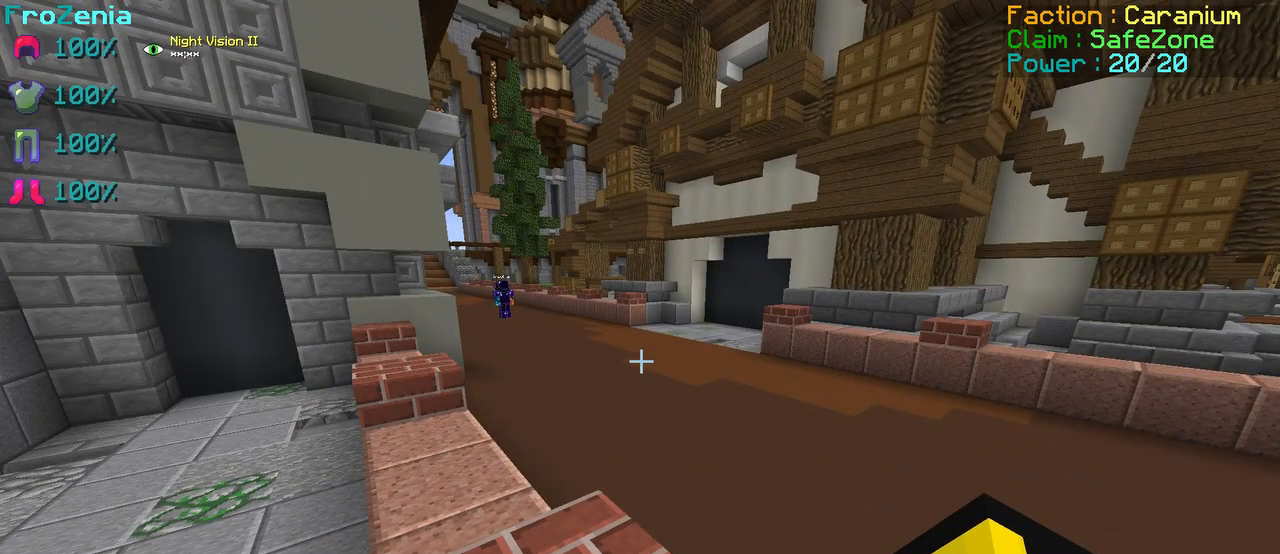
{"keys": [], "events": []}
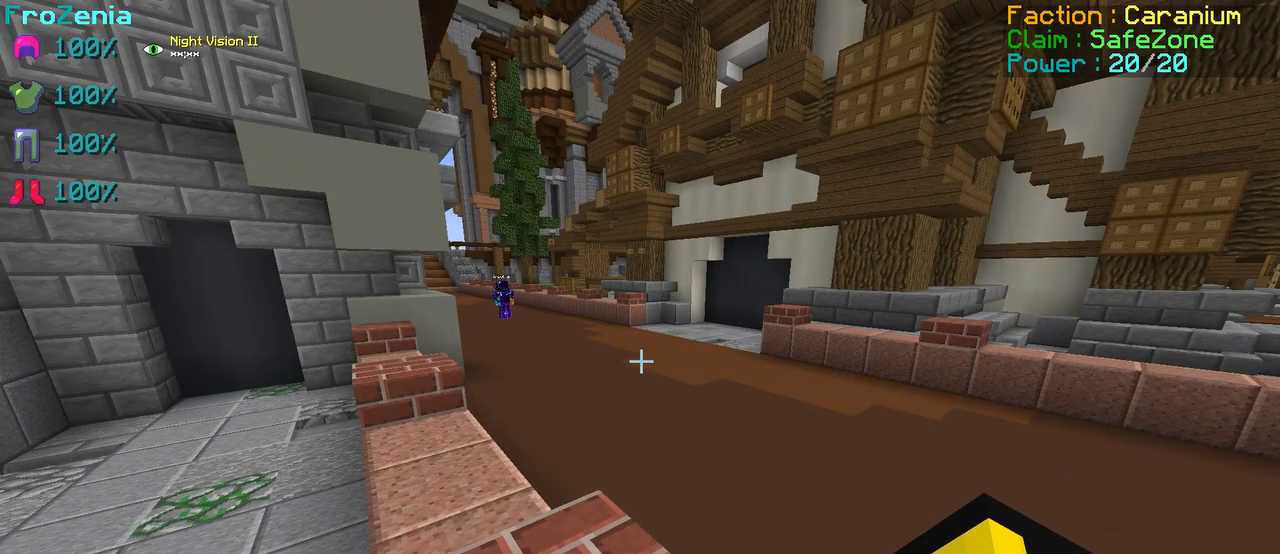
{"keys": [], "events": []}
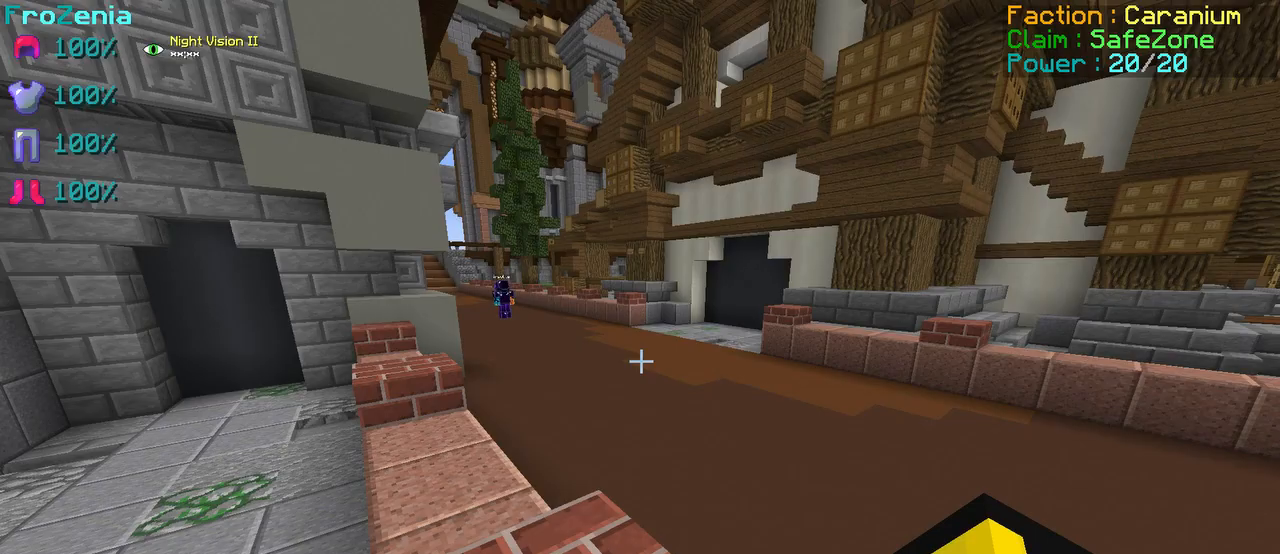
{"keys": [], "events": []}
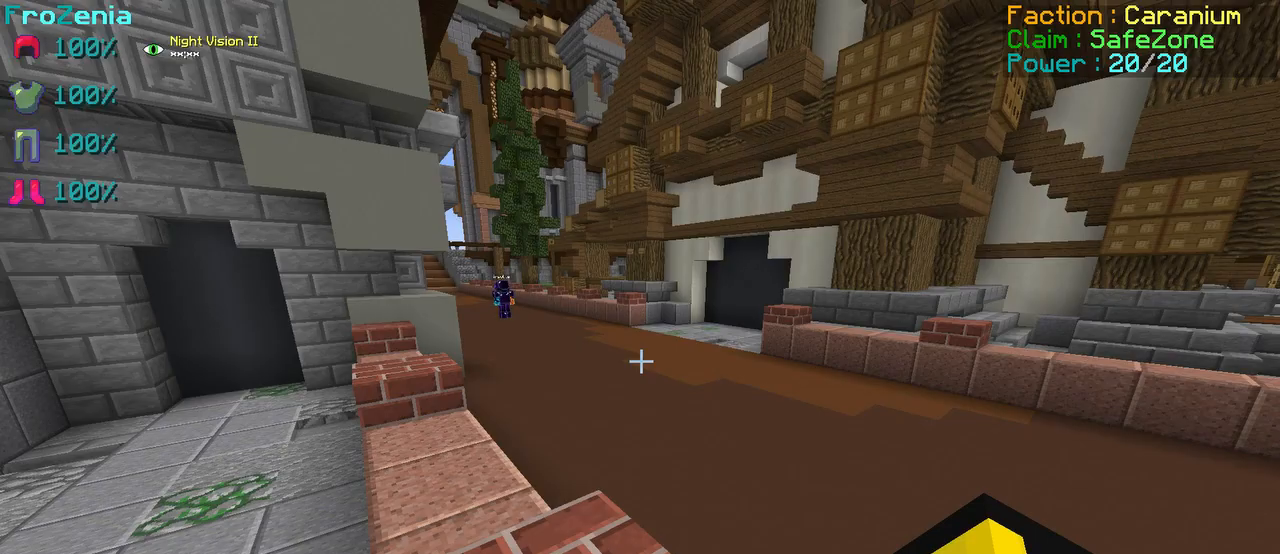
{"keys": [], "events": []}
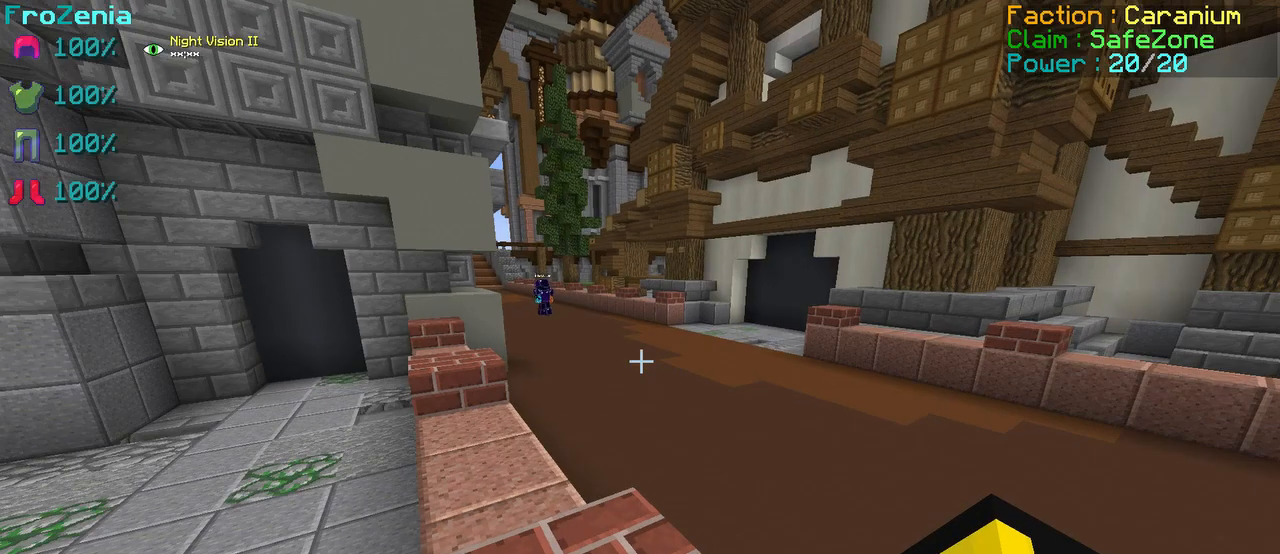
{"keys": ["z"], "events": [[125, "z", "down"], [250, "z", "up"], [333, "z", "down"]]}